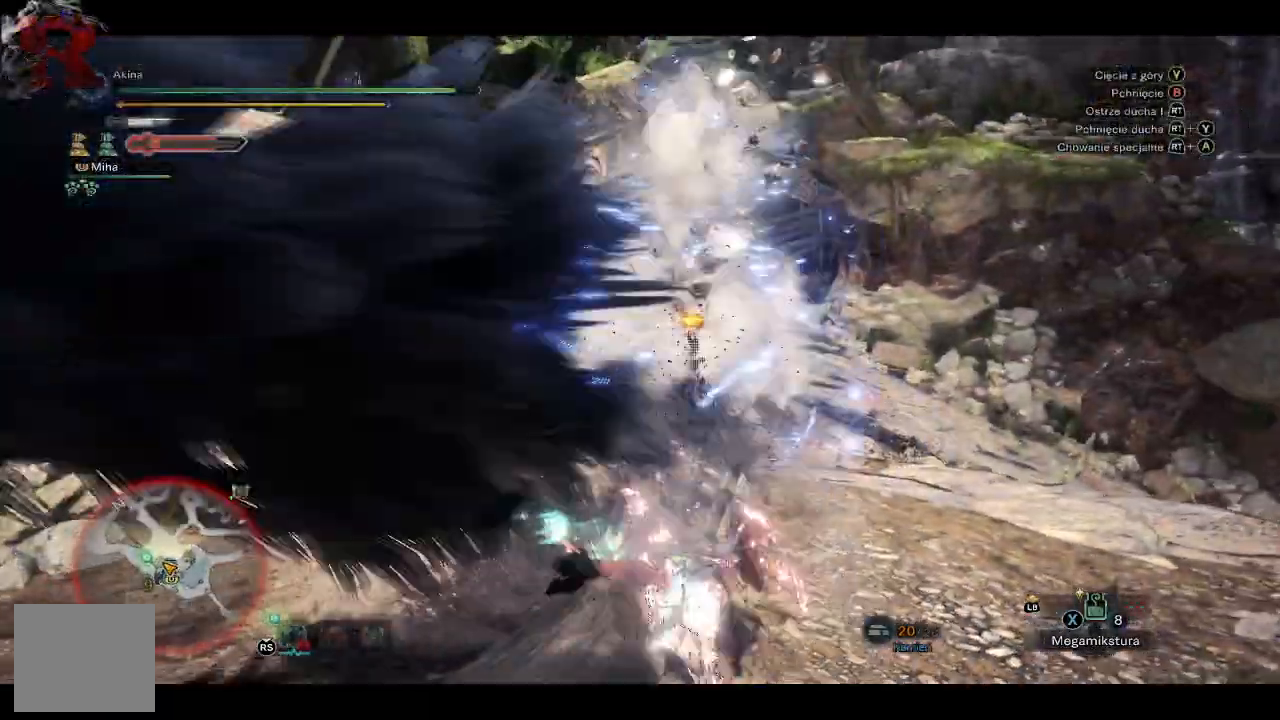
Gameplay with a controller (Xbox layout); each line is a JSON object with the inputs held at the frame after it (dt_ms = milliseconds from this image to that frame). "events" lists button and stick changes between this image and that frame as [ms after this image, input, new state], when the widget could be followed in between.
{"dt_ms": 500, "buttons": [], "left_stick": "up", "right_stick": "left", "events": [[33, "R2", "up"]]}
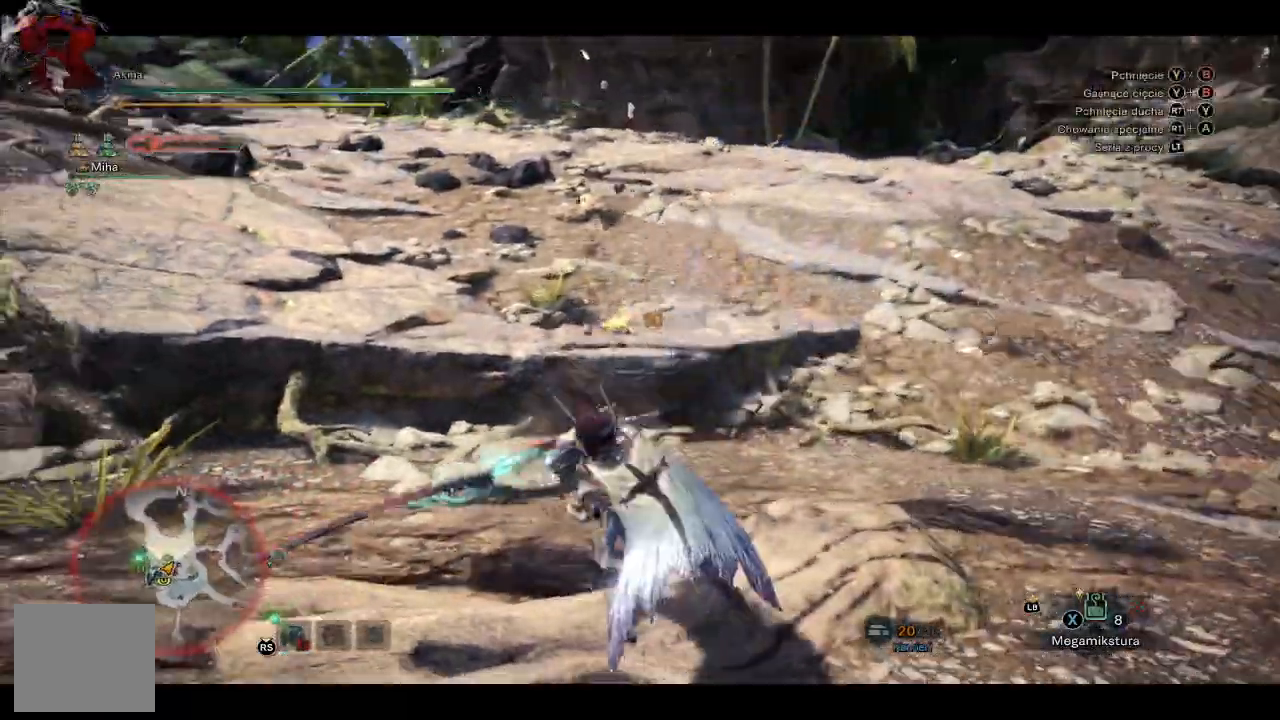
{"dt_ms": 500, "buttons": [], "left_stick": "up", "right_stick": "left", "events": []}
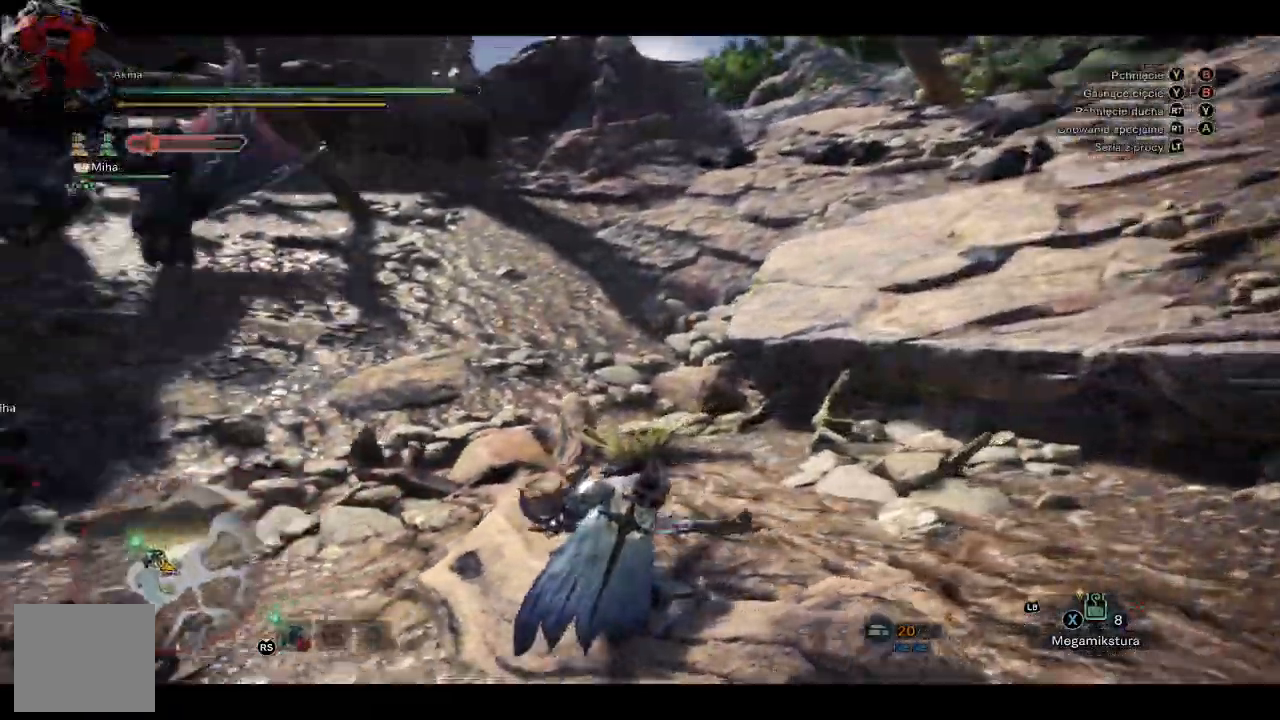
{"dt_ms": 500, "buttons": [], "left_stick": "up", "right_stick": "center", "events": [[117, "right_stick", "center"], [200, "A", "down"], [317, "A", "up"]]}
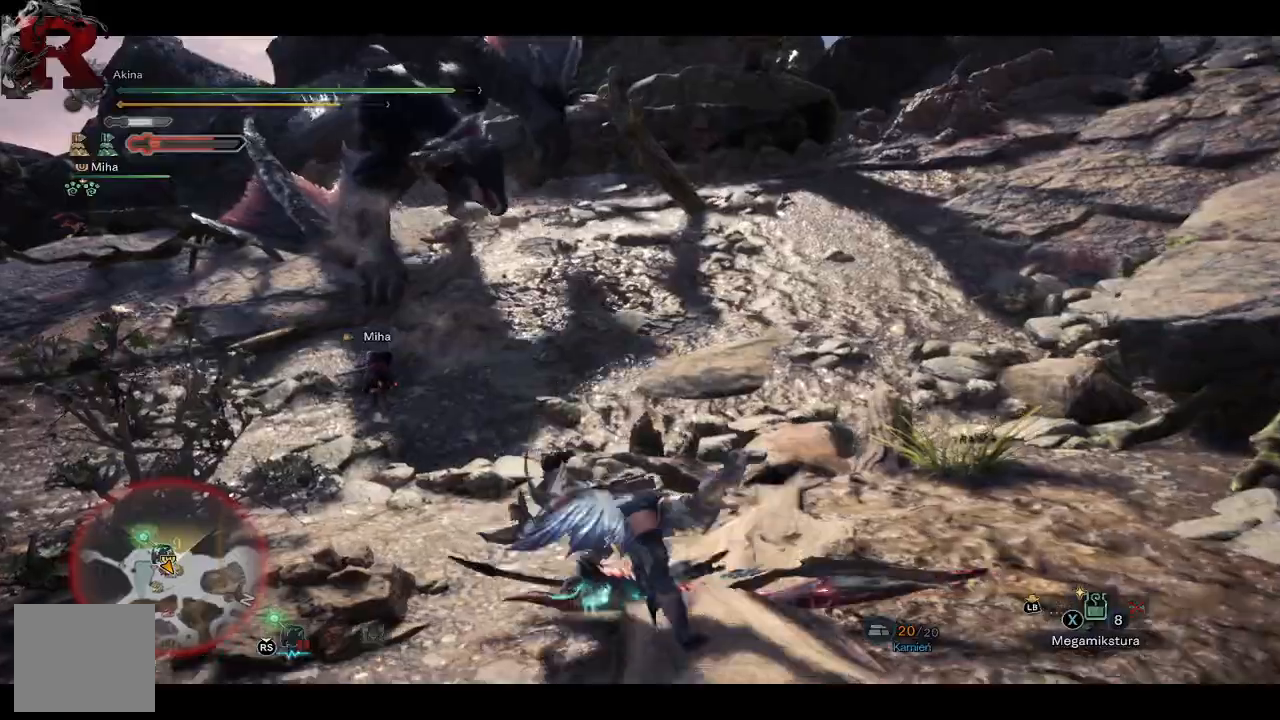
{"dt_ms": 500, "buttons": [], "left_stick": "up", "right_stick": "center", "events": [[133, "left_stick", "up-right"], [450, "left_stick", "up"]]}
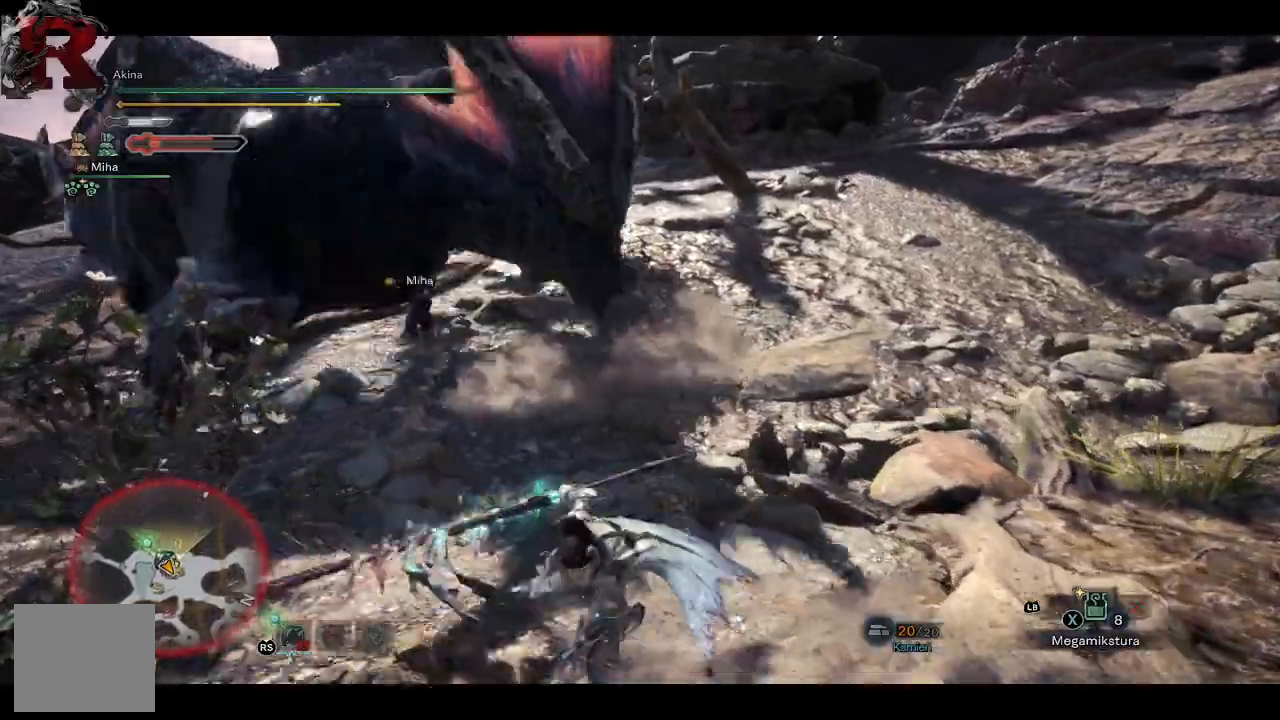
{"dt_ms": 500, "buttons": [], "left_stick": "up", "right_stick": "center", "events": [[233, "Y", "down"], [300, "Y", "up"], [383, "Y", "down"], [467, "Y", "up"]]}
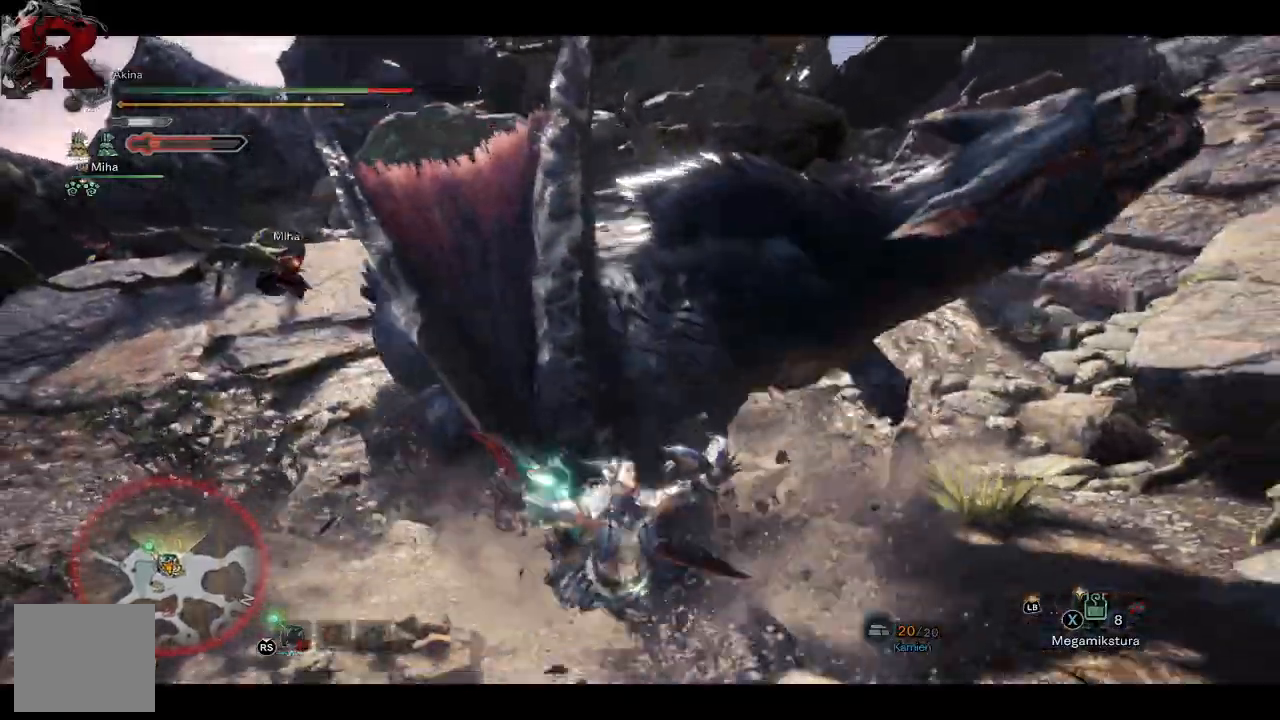
{"dt_ms": 500, "buttons": [], "left_stick": "up", "right_stick": "center", "events": [[67, "Y", "down"], [117, "Y", "up"]]}
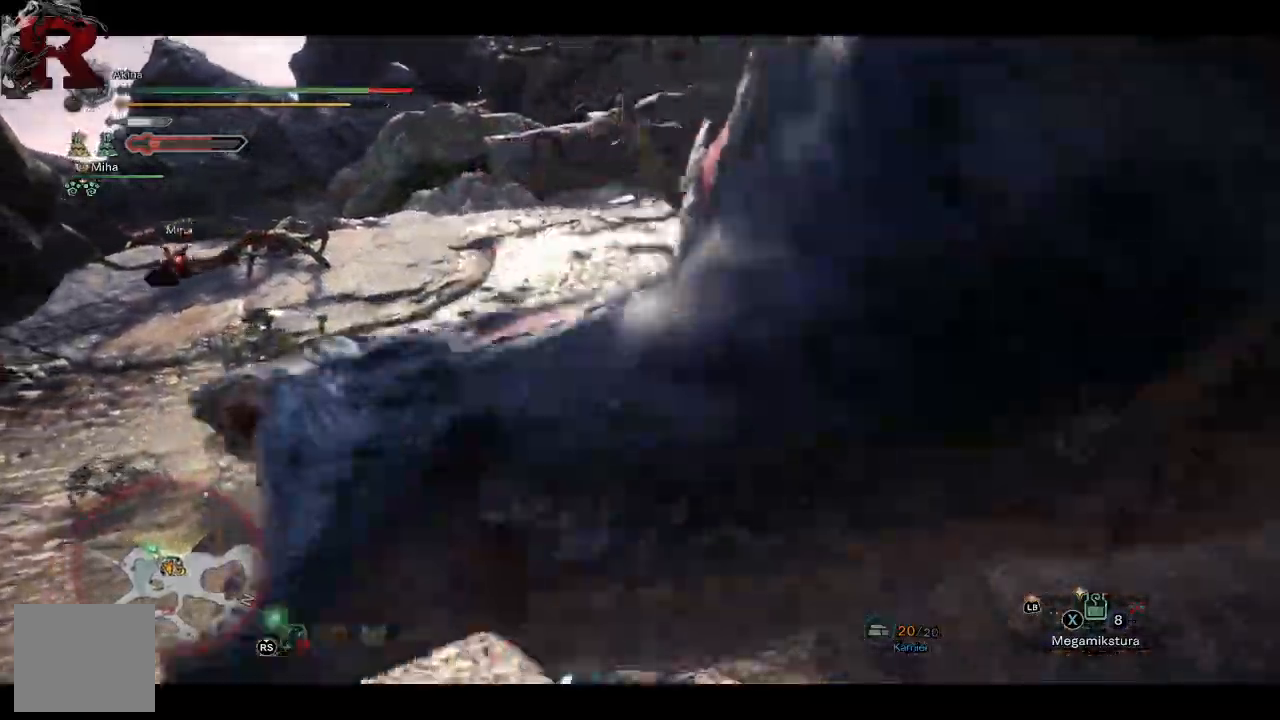
{"dt_ms": 500, "buttons": ["L1"], "left_stick": "center", "right_stick": "right"}
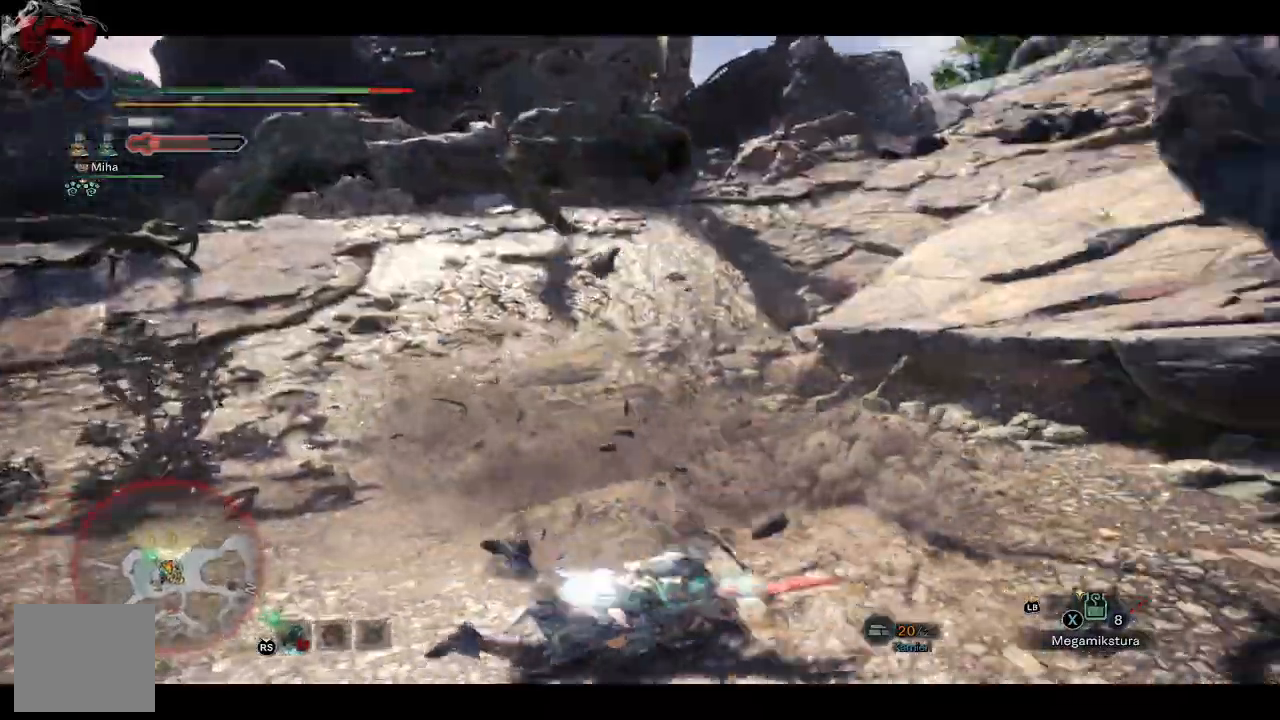
{"dt_ms": 500, "buttons": [], "left_stick": "up", "right_stick": "right", "events": [[33, "L1", "up"], [350, "left_stick", "up"]]}
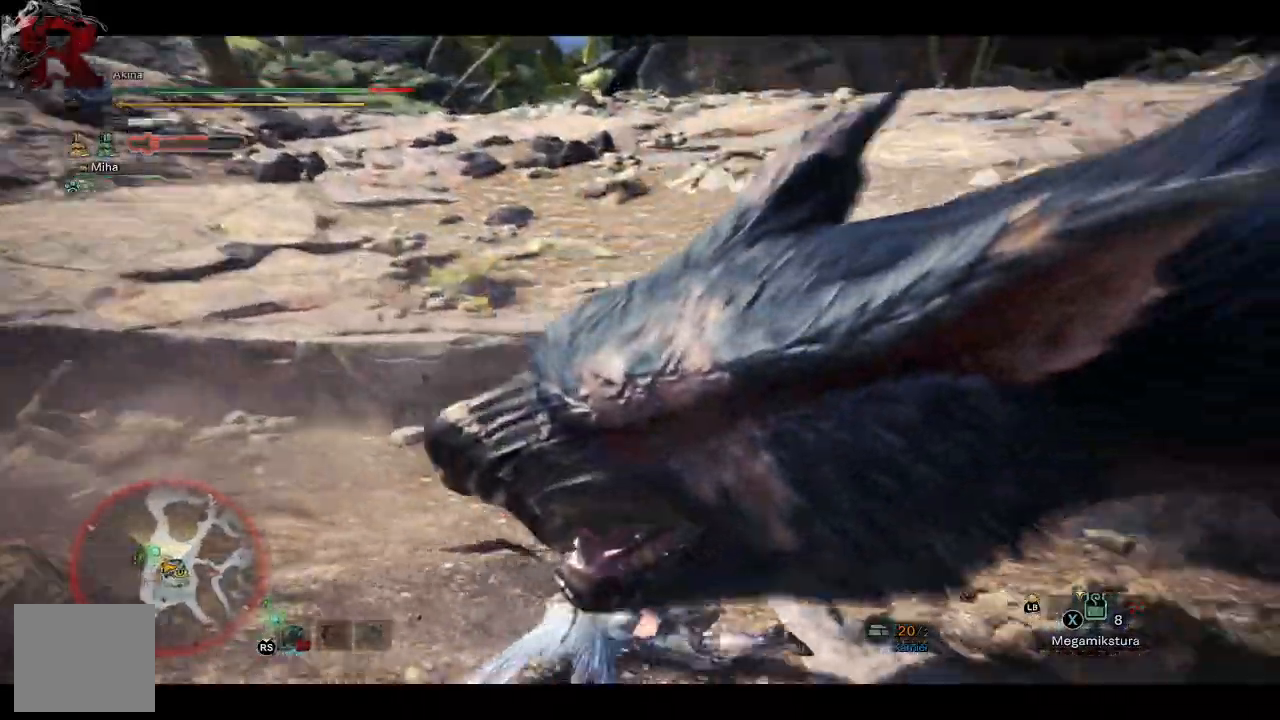
{"dt_ms": 500, "buttons": [], "left_stick": "up", "right_stick": "right", "events": [[67, "right_stick", "center"], [200, "right_stick", "right"]]}
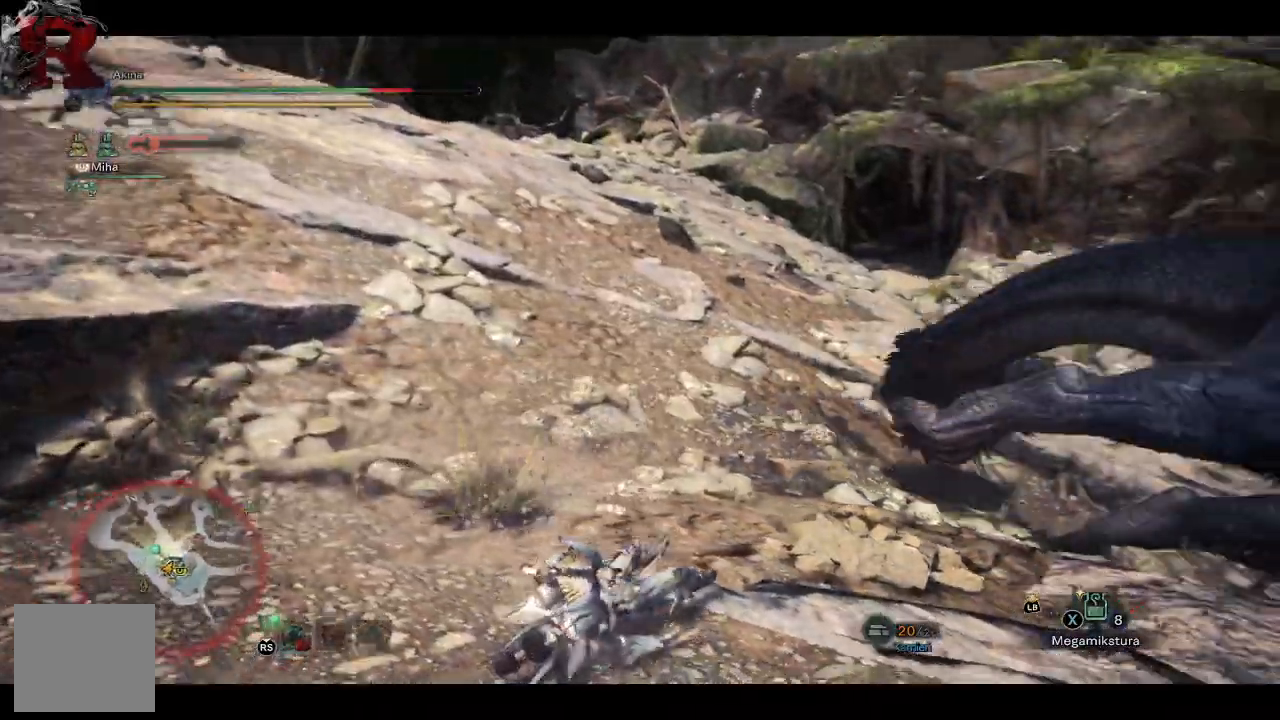
{"dt_ms": 500, "buttons": [], "left_stick": "up", "right_stick": "right", "events": []}
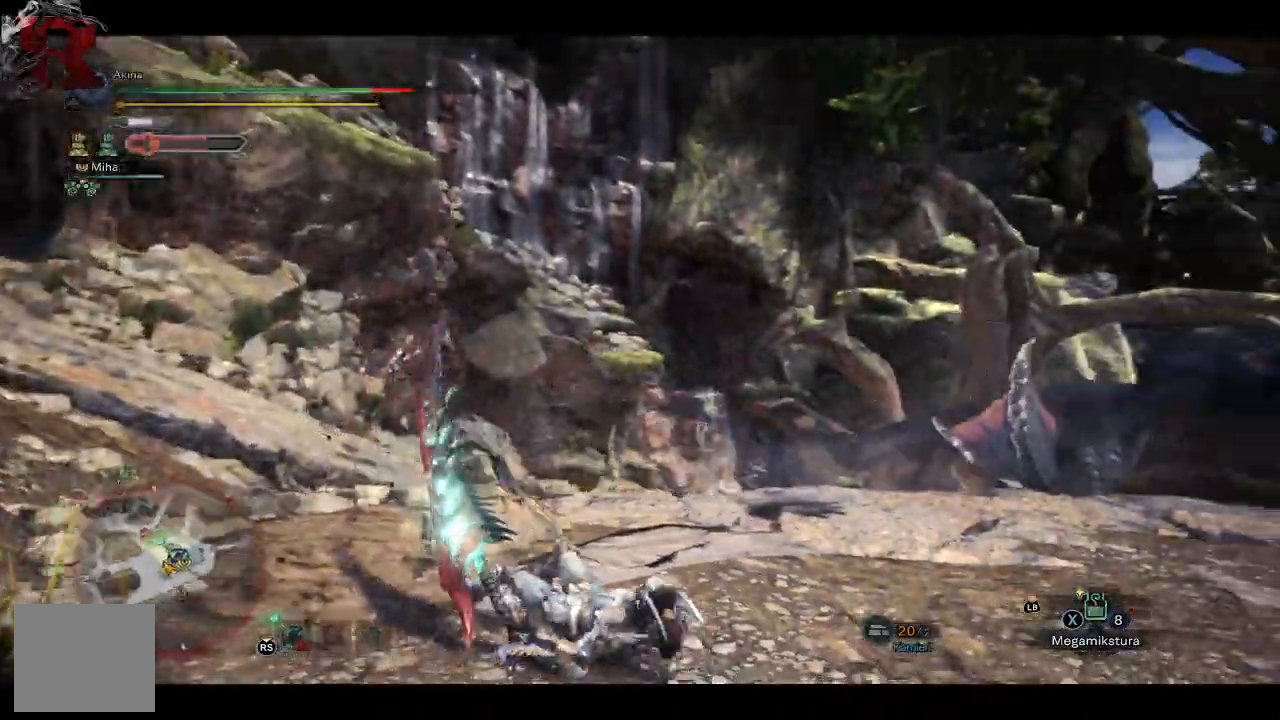
{"dt_ms": 500, "buttons": ["A"], "left_stick": "up", "right_stick": "center", "events": [[33, "right_stick", "down-right"], [167, "right_stick", "center"], [300, "A", "down"], [400, "A", "up"], [483, "A", "down"]]}
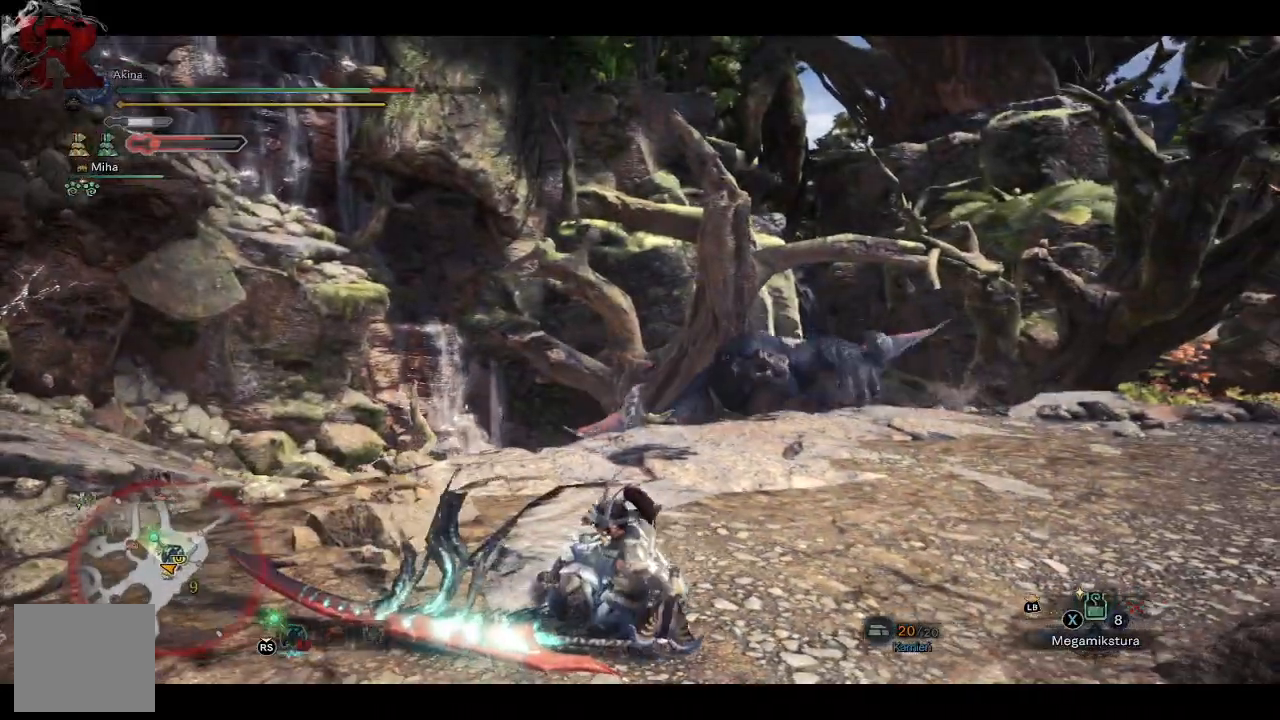
{"dt_ms": 500, "buttons": [], "left_stick": "up", "right_stick": "down", "events": [[83, "A", "up"], [400, "right_stick", "down"]]}
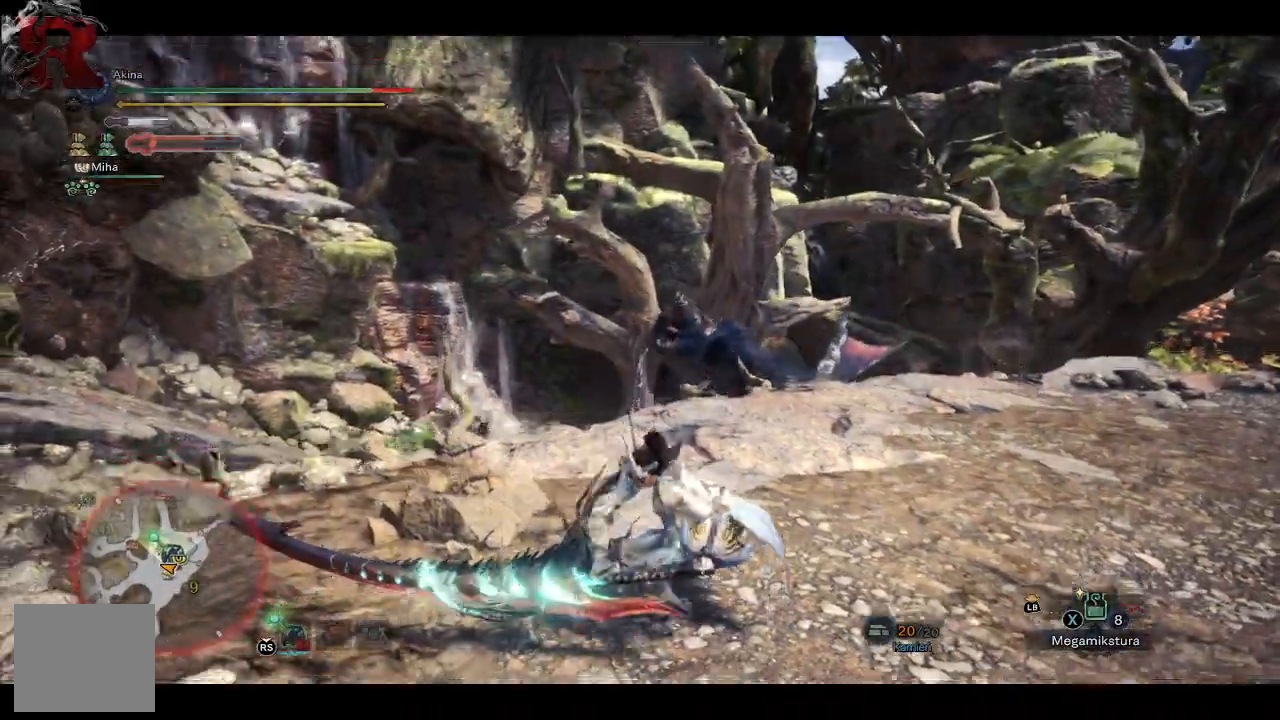
{"dt_ms": 500, "buttons": ["R1"], "left_stick": "up", "right_stick": "center", "events": [[67, "right_stick", "center"], [500, "R1", "down"]]}
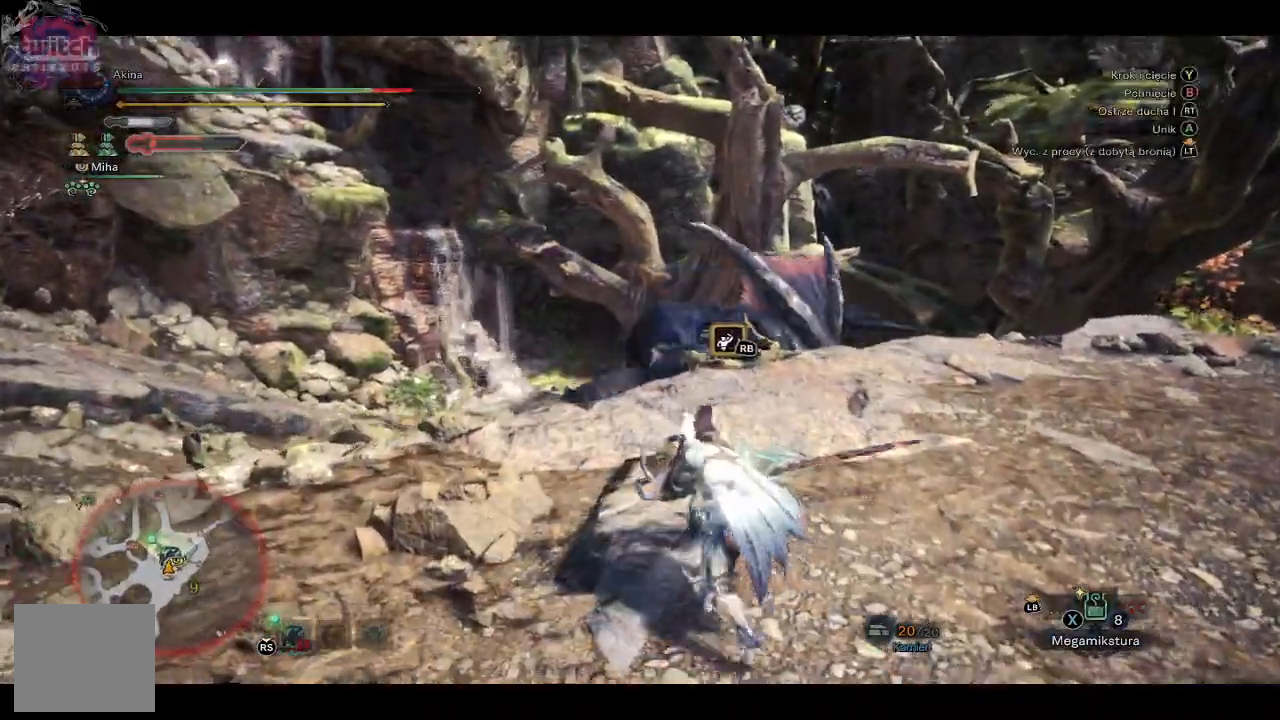
{"dt_ms": 500, "buttons": ["R1"], "left_stick": "up-left", "right_stick": "center", "events": [[267, "left_stick", "up-left"], [267, "right_stick", "down"], [383, "right_stick", "center"]]}
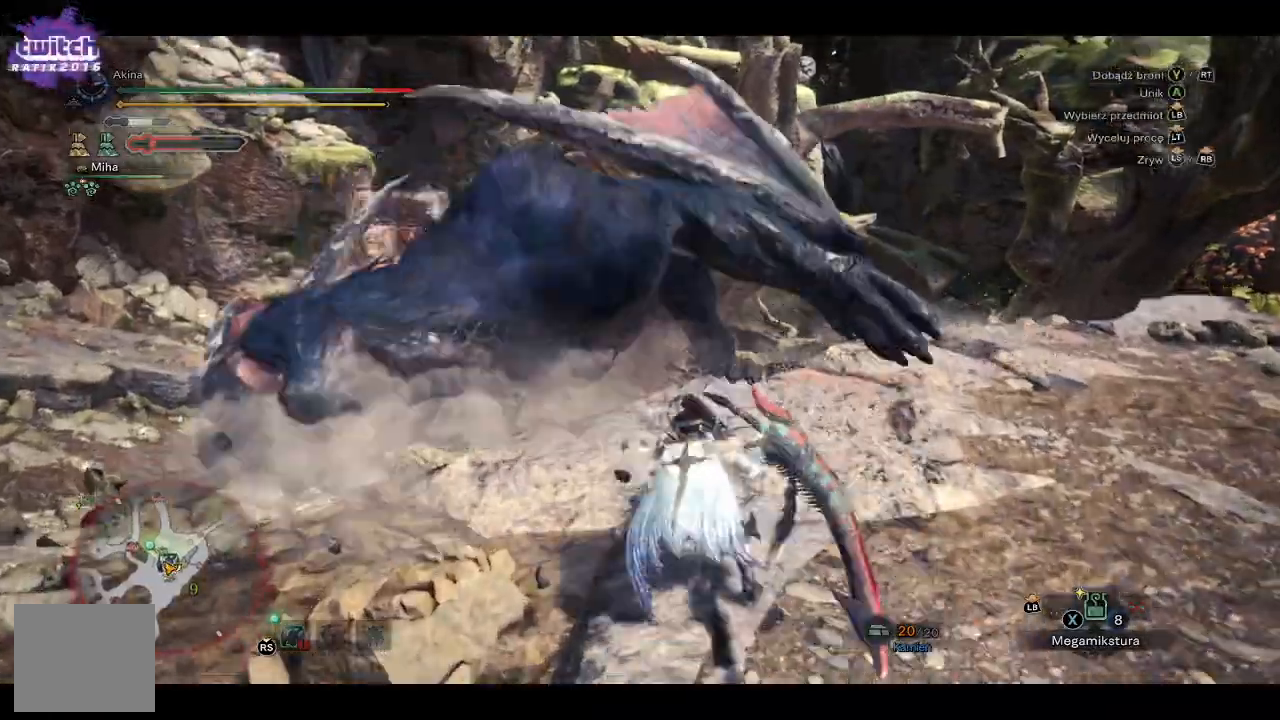
{"dt_ms": 500, "buttons": ["Y", "R1"], "left_stick": "up-left", "right_stick": "center", "events": [[317, "Y", "down"], [400, "Y", "up"], [467, "Y", "down"]]}
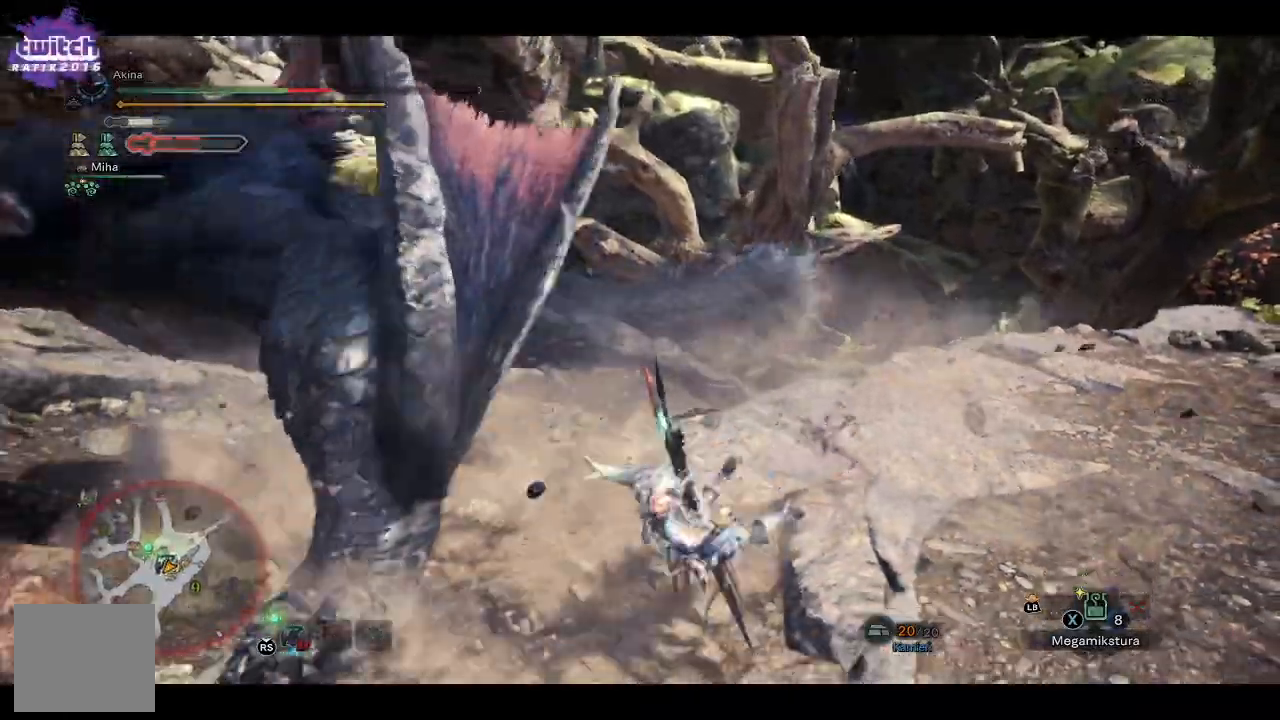
{"dt_ms": 500, "buttons": [], "left_stick": "up-left", "right_stick": "down-left", "events": [[50, "Y", "up"], [67, "R1", "up"], [300, "right_stick", "down-left"]]}
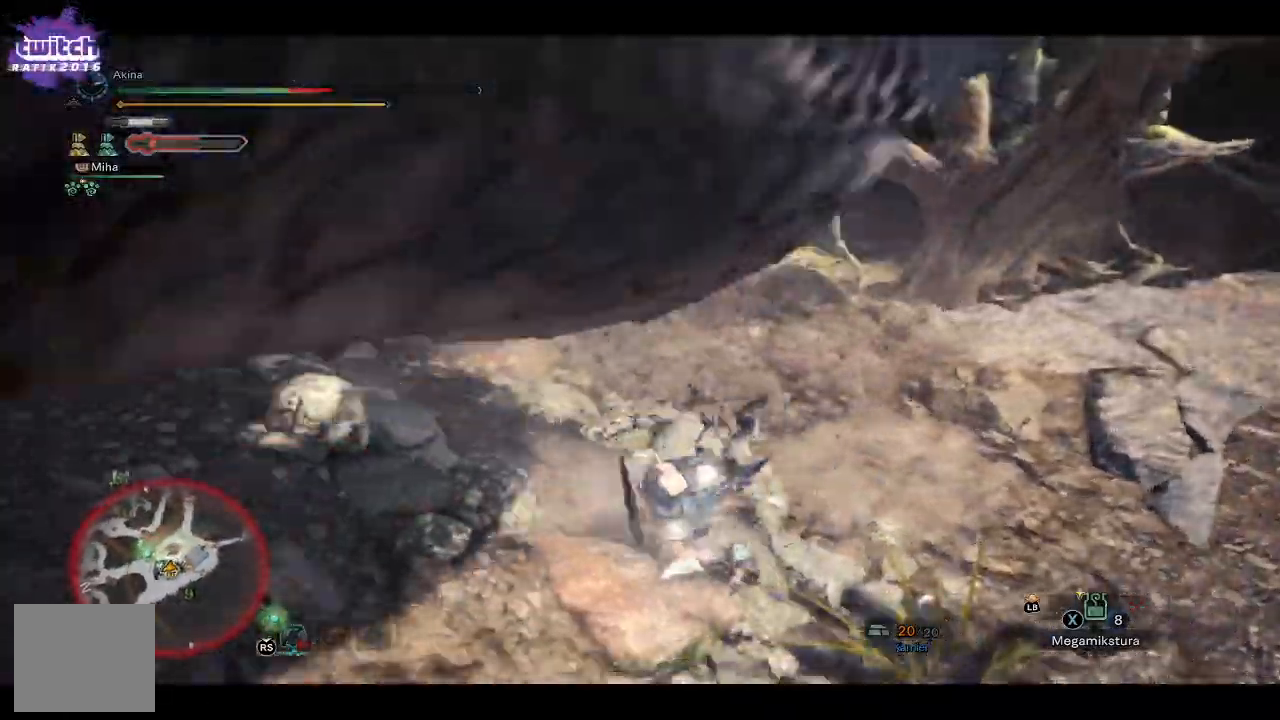
{"dt_ms": 500, "buttons": [], "left_stick": "up-left", "right_stick": "left"}
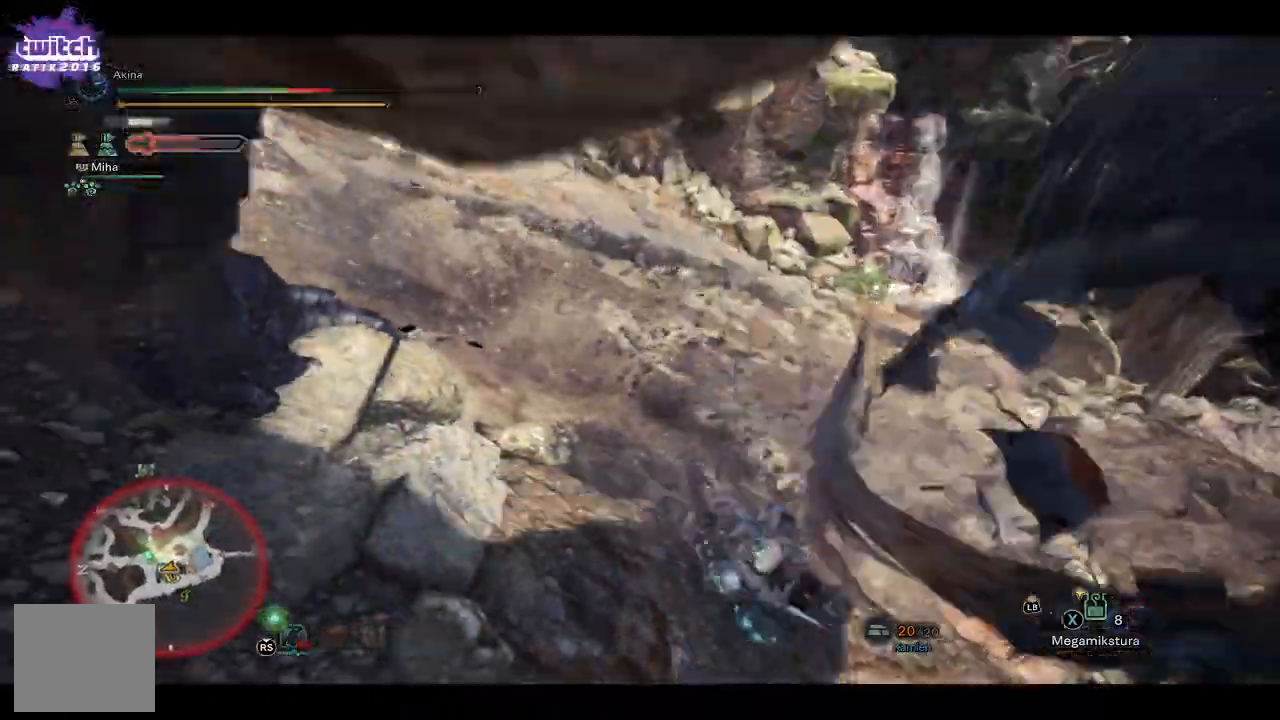
{"dt_ms": 500, "buttons": [], "left_stick": "left", "right_stick": "right", "events": [[350, "right_stick", "center"], [417, "left_stick", "left"], [450, "right_stick", "right"]]}
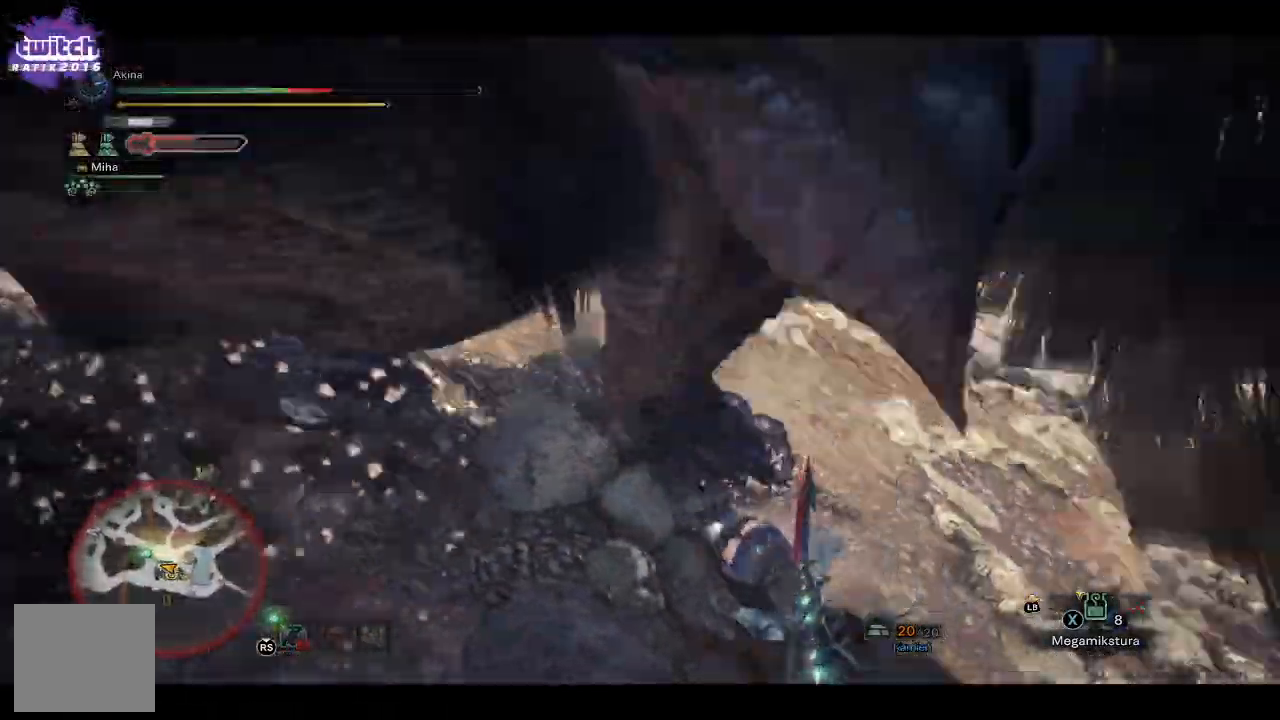
{"dt_ms": 1000, "buttons": [], "left_stick": "up", "right_stick": "right"}
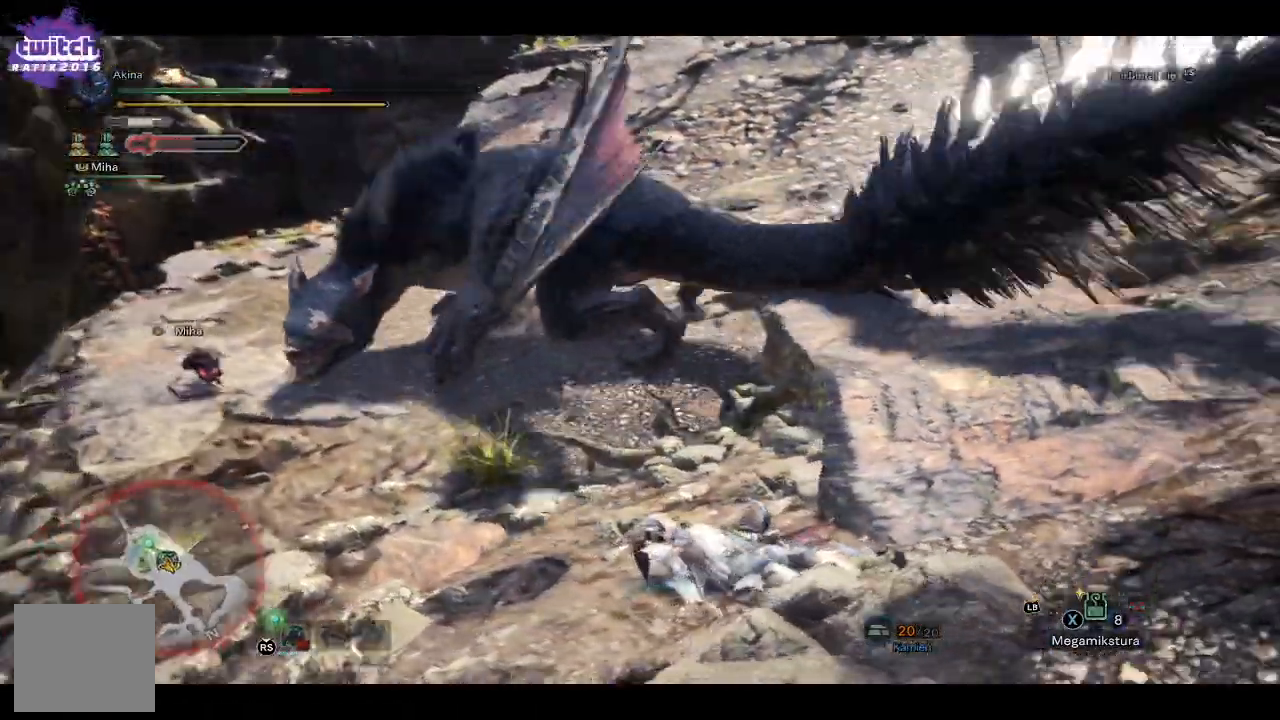
{"dt_ms": 500, "buttons": [], "left_stick": "up", "right_stick": "left", "events": [[33, "right_stick", "center"], [233, "right_stick", "up-left"], [350, "right_stick", "left"]]}
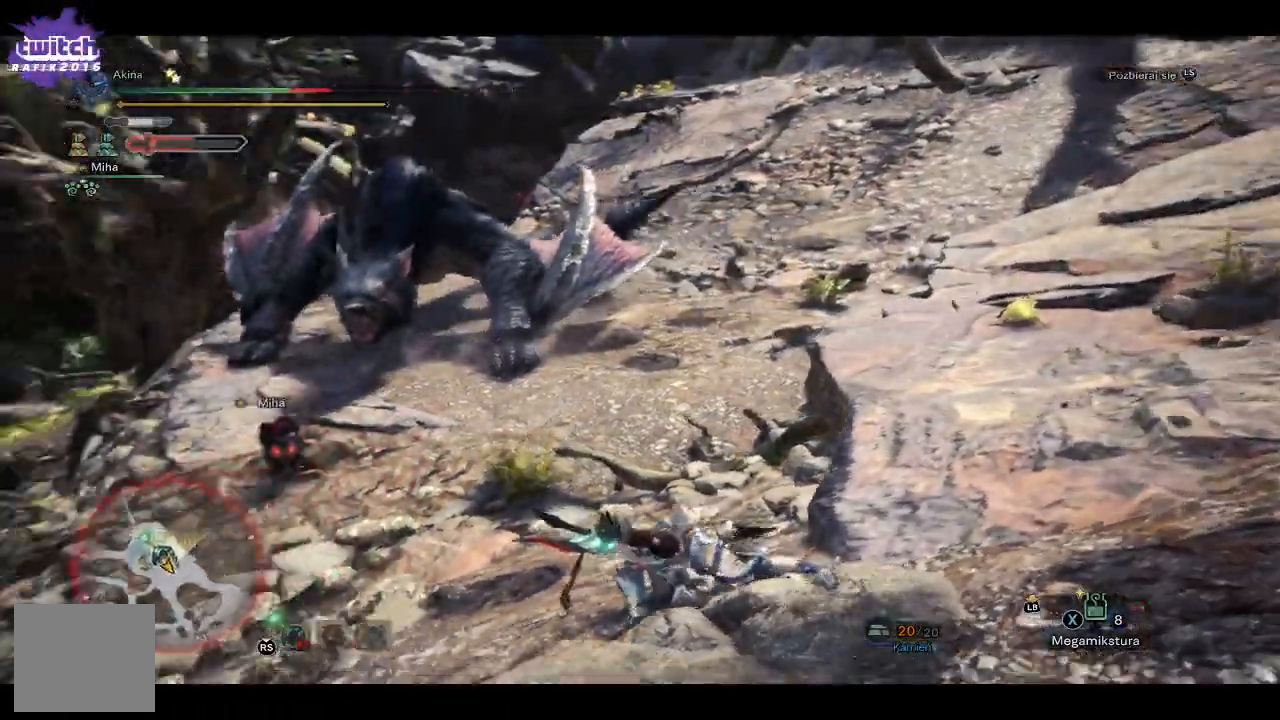
{"dt_ms": 500, "buttons": [], "left_stick": "up", "right_stick": "center", "events": [[117, "right_stick", "center"], [217, "A", "down"], [300, "A", "up"], [383, "A", "down"], [500, "A", "up"]]}
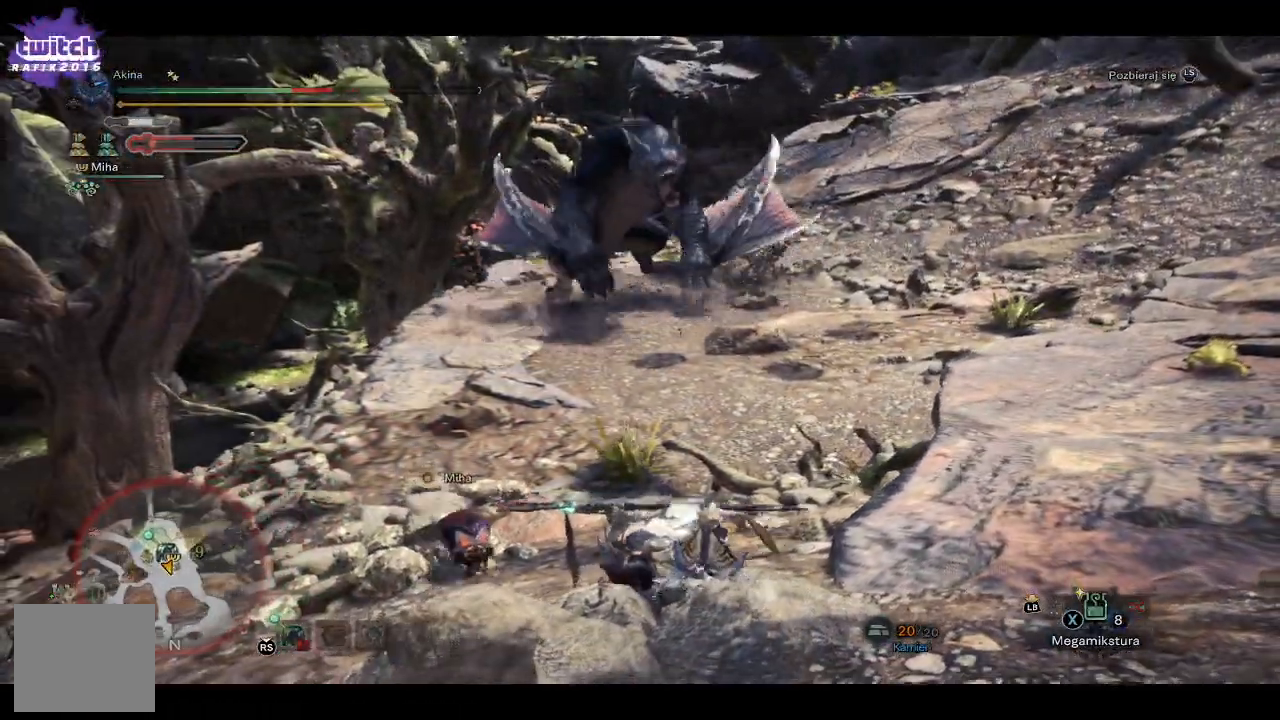
{"dt_ms": 500, "buttons": [], "left_stick": "up", "right_stick": "center", "events": []}
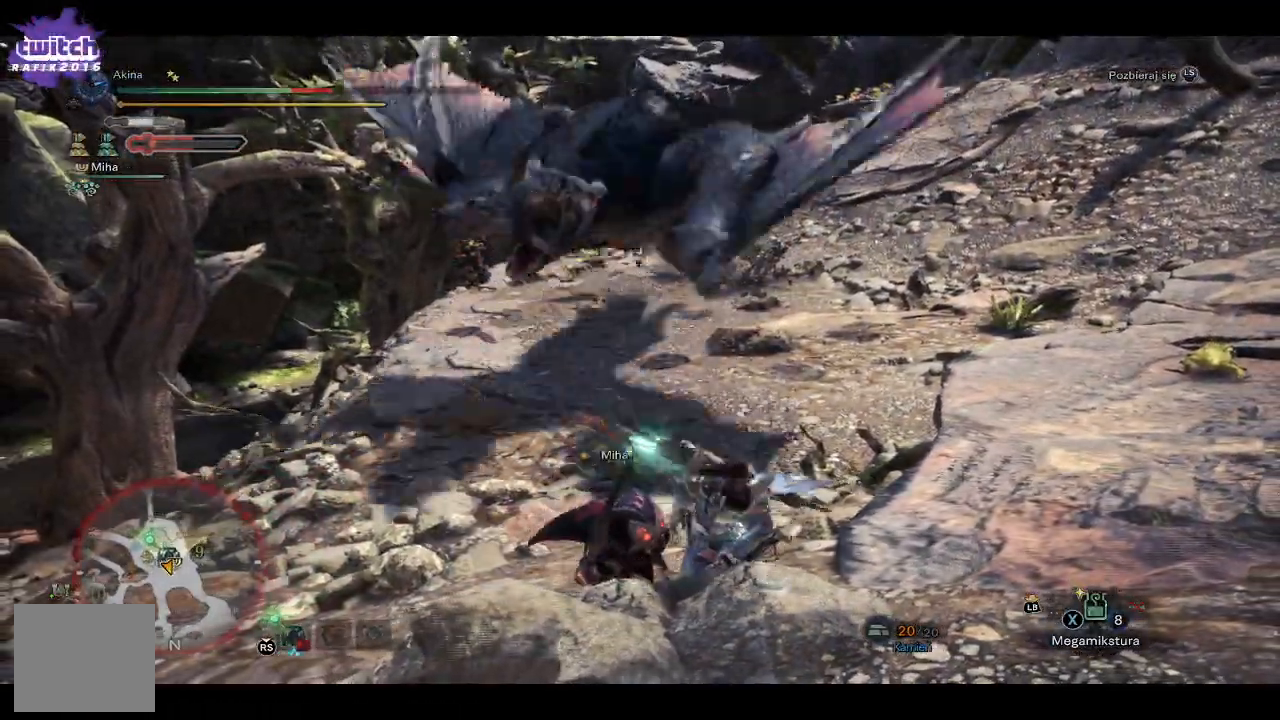
{"dt_ms": 500, "buttons": [], "left_stick": "up", "right_stick": "center", "events": []}
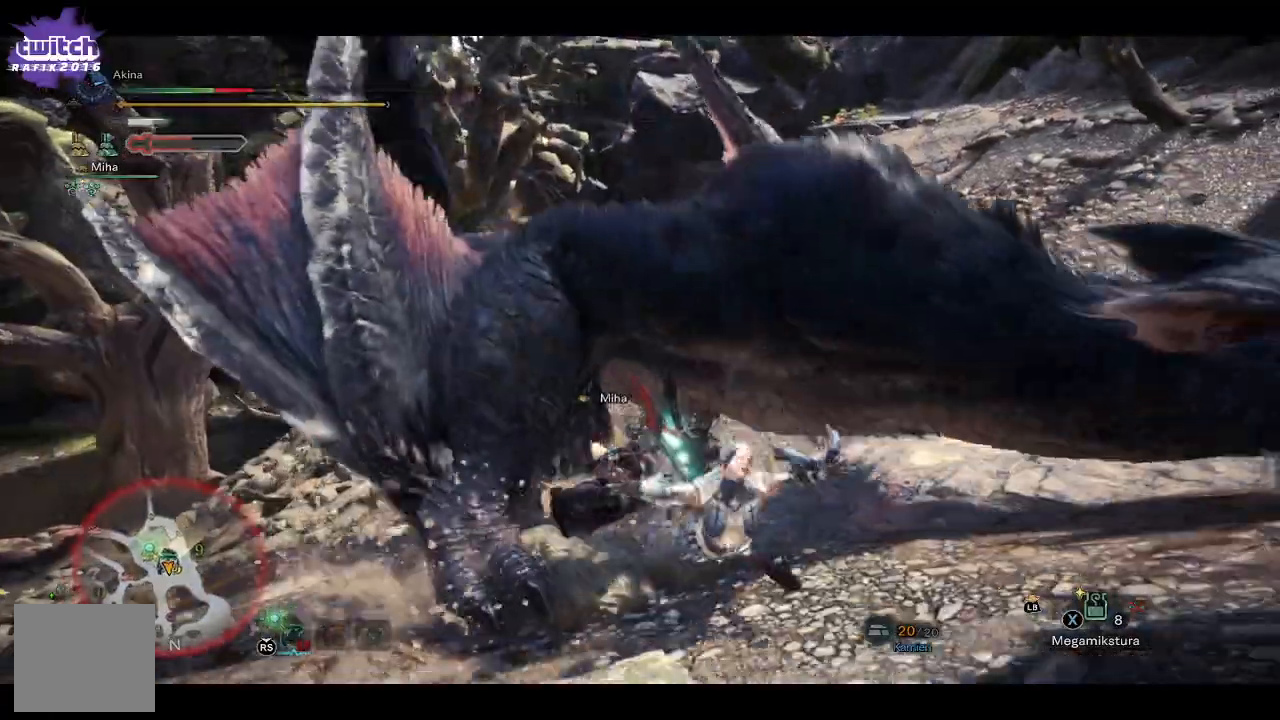
{"dt_ms": 500, "buttons": [], "left_stick": "up", "right_stick": "center", "events": []}
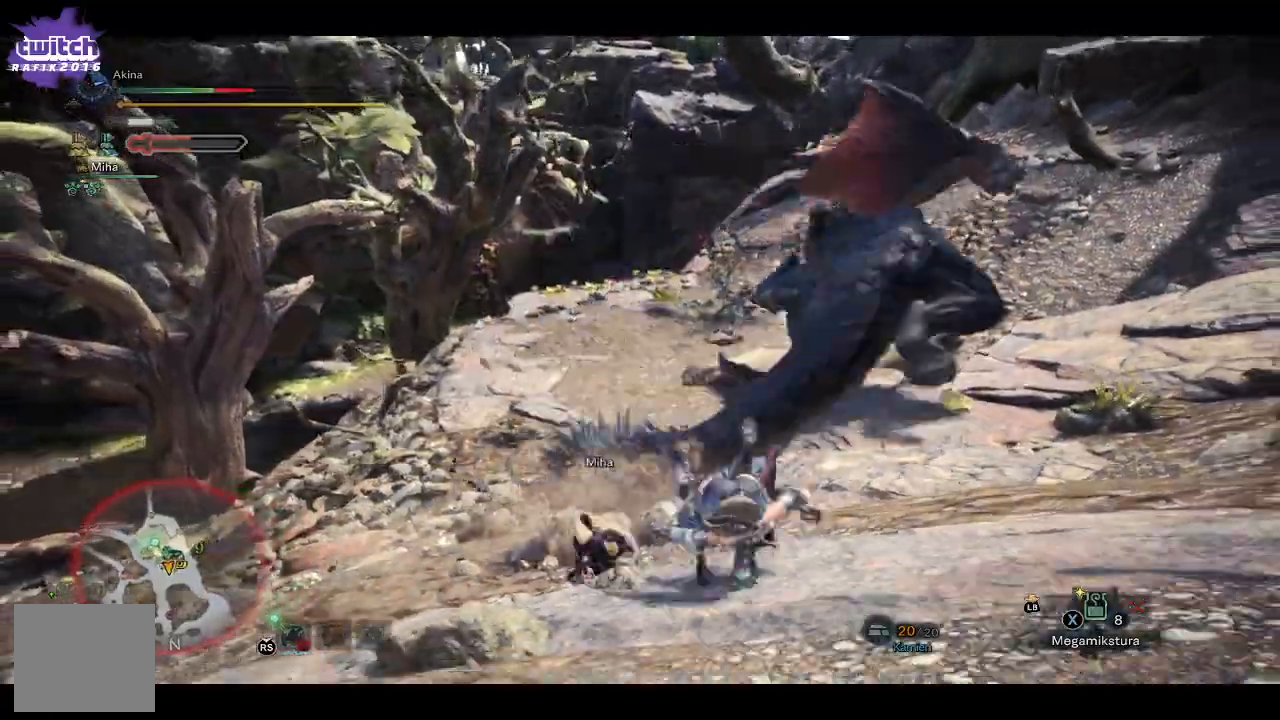
{"dt_ms": 500, "buttons": [], "left_stick": "up", "right_stick": "right", "events": [[400, "right_stick", "right"]]}
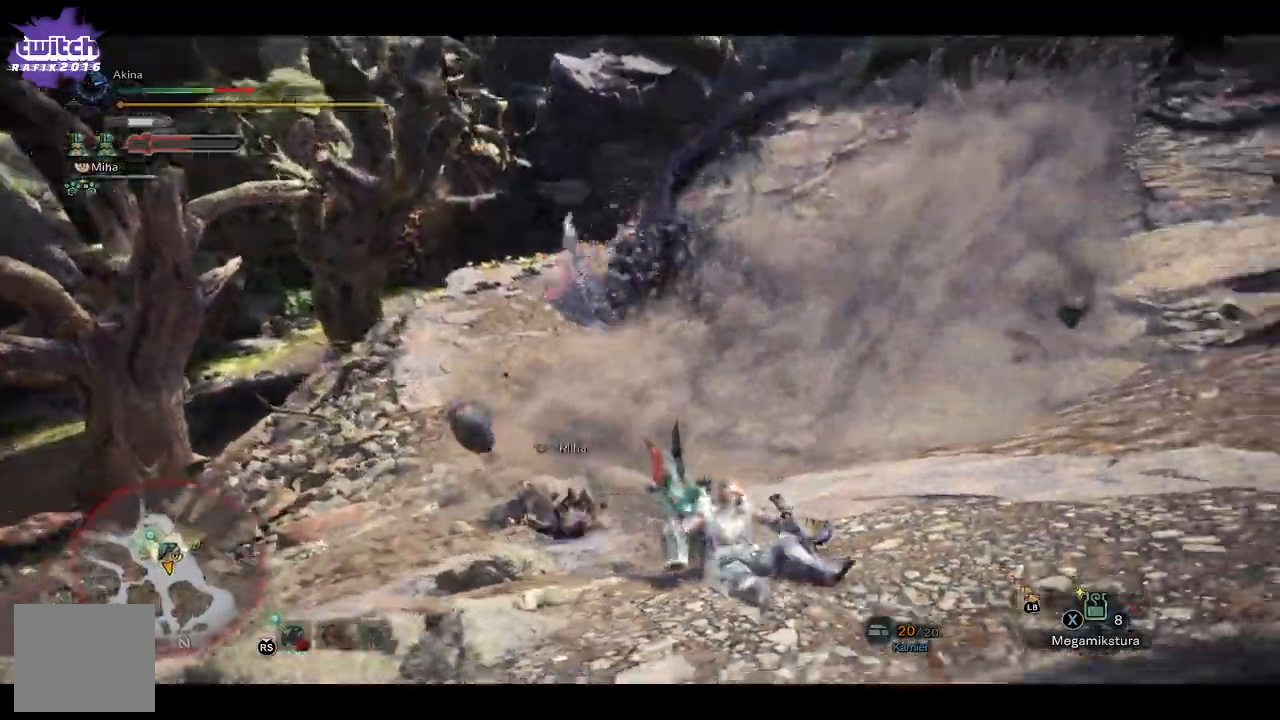
{"dt_ms": 500, "buttons": ["A"], "left_stick": "up", "right_stick": "center", "events": [[117, "right_stick", "center"], [400, "A", "down"]]}